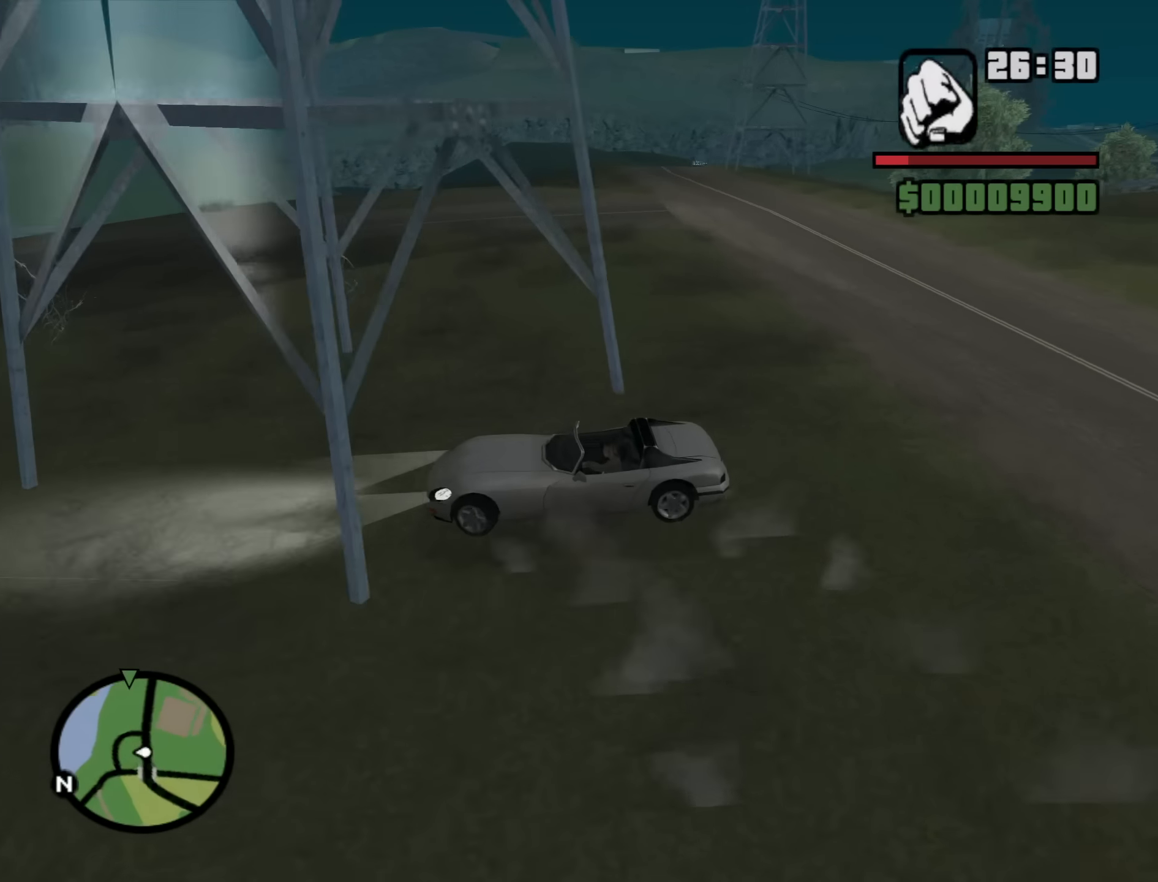
Gameplay with keyboard and mouse; each line is a JSON object with the keys and mouse buttons held at the frame after it. "events" lists presses ("down") and releases ("up") of "1", "2", "3", "4", "5", "6", "a", "alt", "b", "c", "ctrl", "d", "down", "e", "escape", "f", "f1", "f2", "f3", "g", "h", "left", "n", "num2", "num8", "q", "r", "right", "s", "shift", "space", "t", "tab", "up", "v", "w", "x", "y", "z", "mouse_left", "mouse_middle", "mouse_right", "mouse_wheel_up" and "mouse_wheel_down" between this image and that frame as [ms after this image, input, new state], when the widget could be followed in between. "mouse_left", "mouse_middle", "mouse_right", "mouse_wheel_up", "mouse_wheel_down" = the "left", "middle", "right", "wheel_up", "wheel_down" buttons of the "mouse" list. No other keys are recorded. Mouse movement is not recorded.
{"keys": ["d", "w"], "mouse": [], "events": [[300, "w", "down"]]}
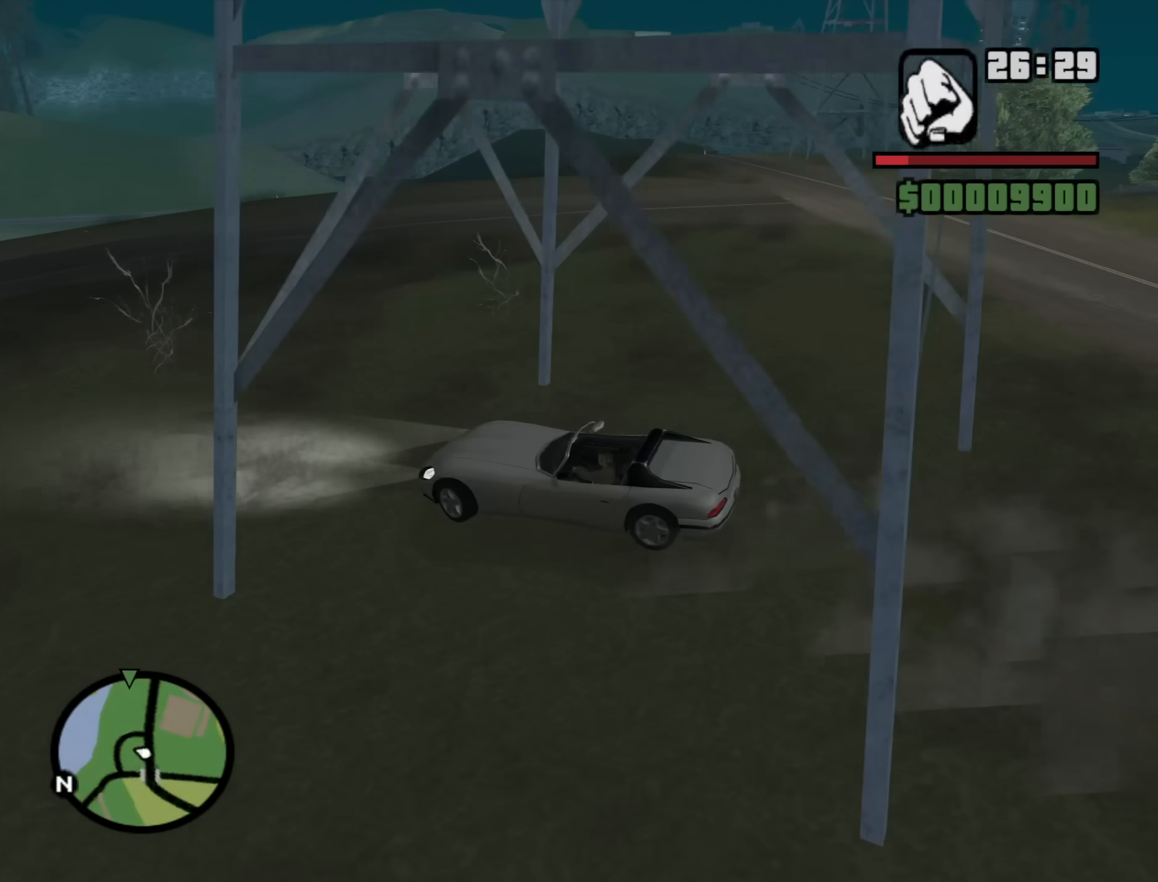
{"keys": ["a", "w"], "mouse": [], "events": [[33, "w", "up"], [400, "w", "down"], [500, "a", "down"], [500, "d", "up"]]}
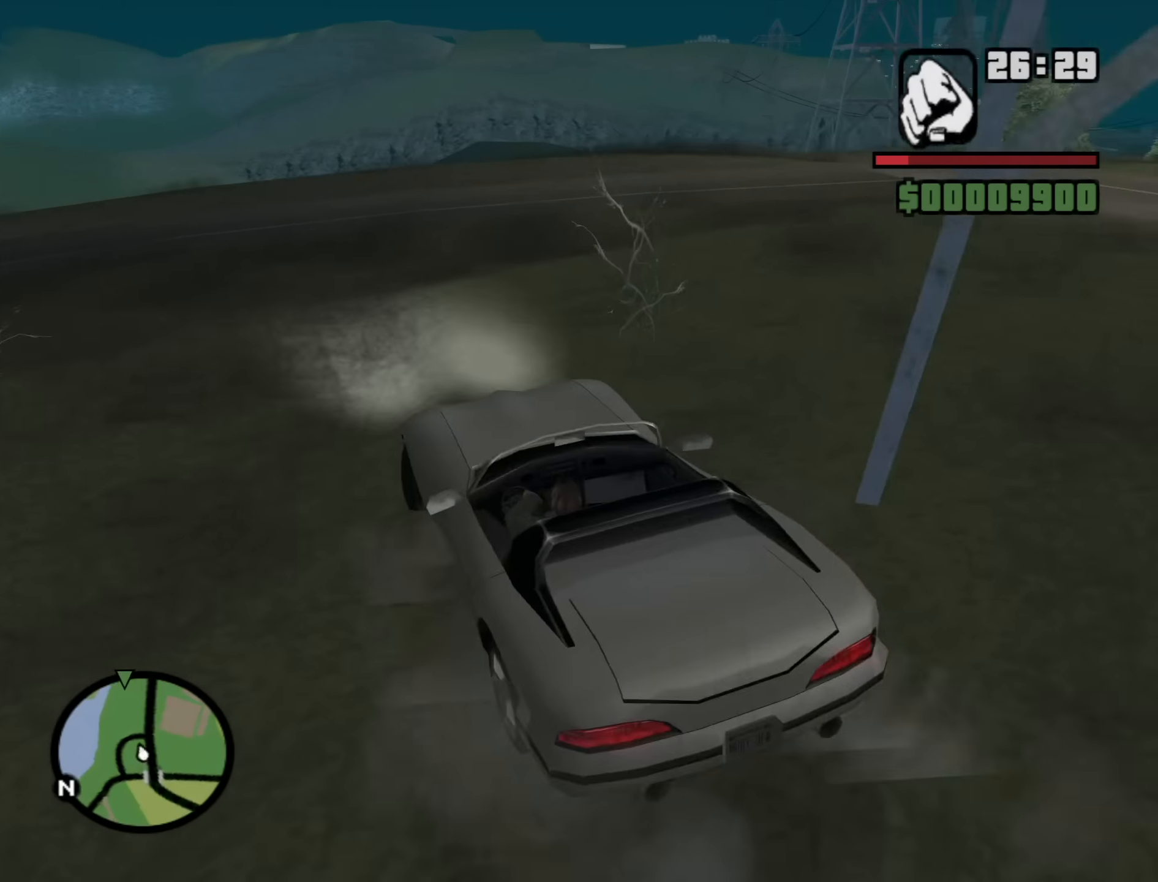
{"keys": ["w"], "mouse": [], "events": [[150, "a", "up"]]}
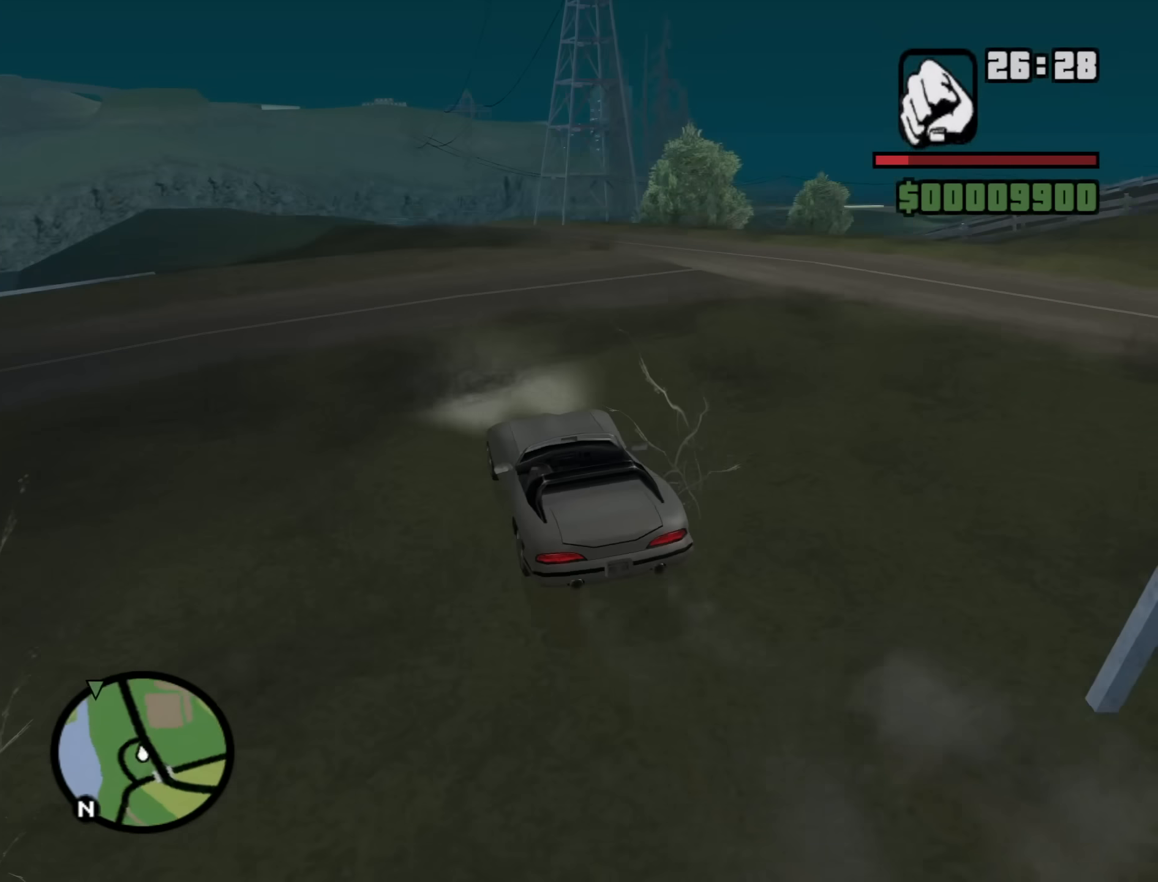
{"keys": ["d", "w"], "mouse": [], "events": [[200, "d", "down"]]}
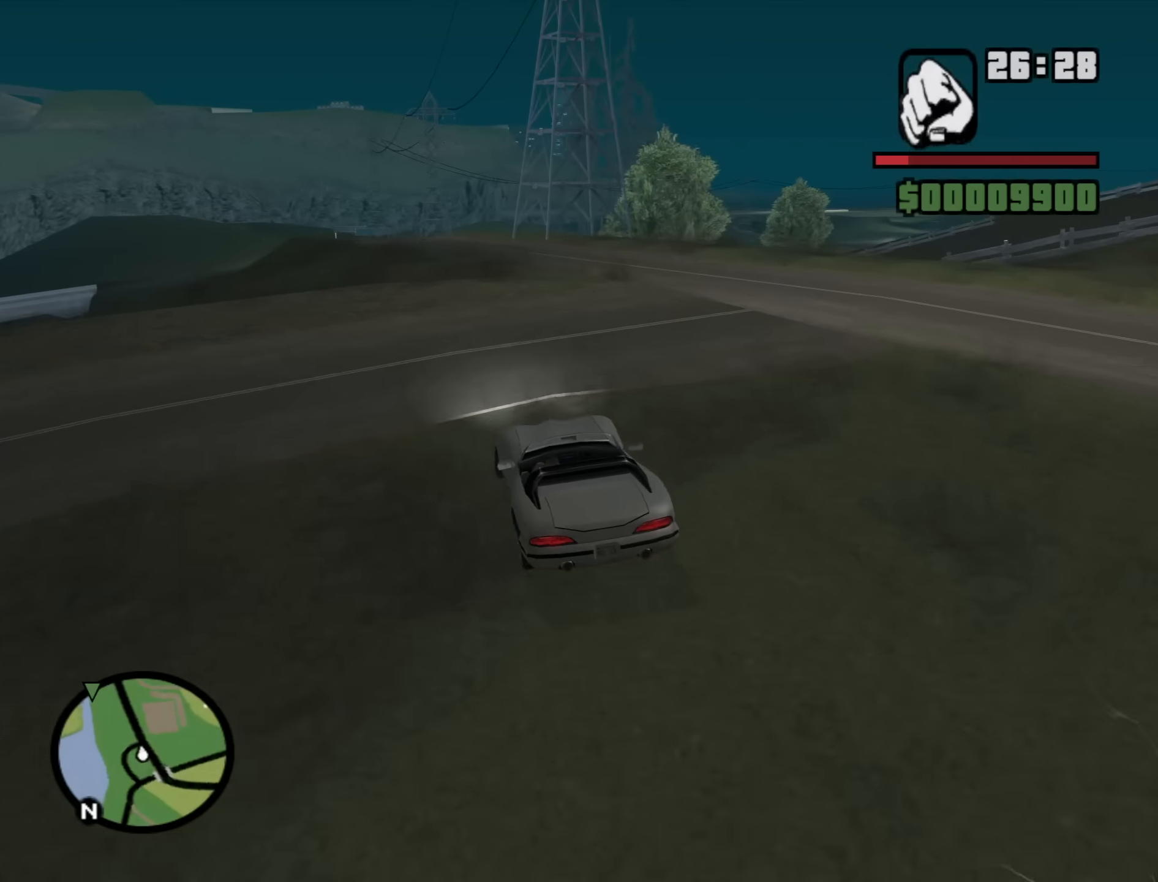
{"keys": ["a", "w"], "mouse": [], "events": [[317, "d", "up"], [367, "a", "down"]]}
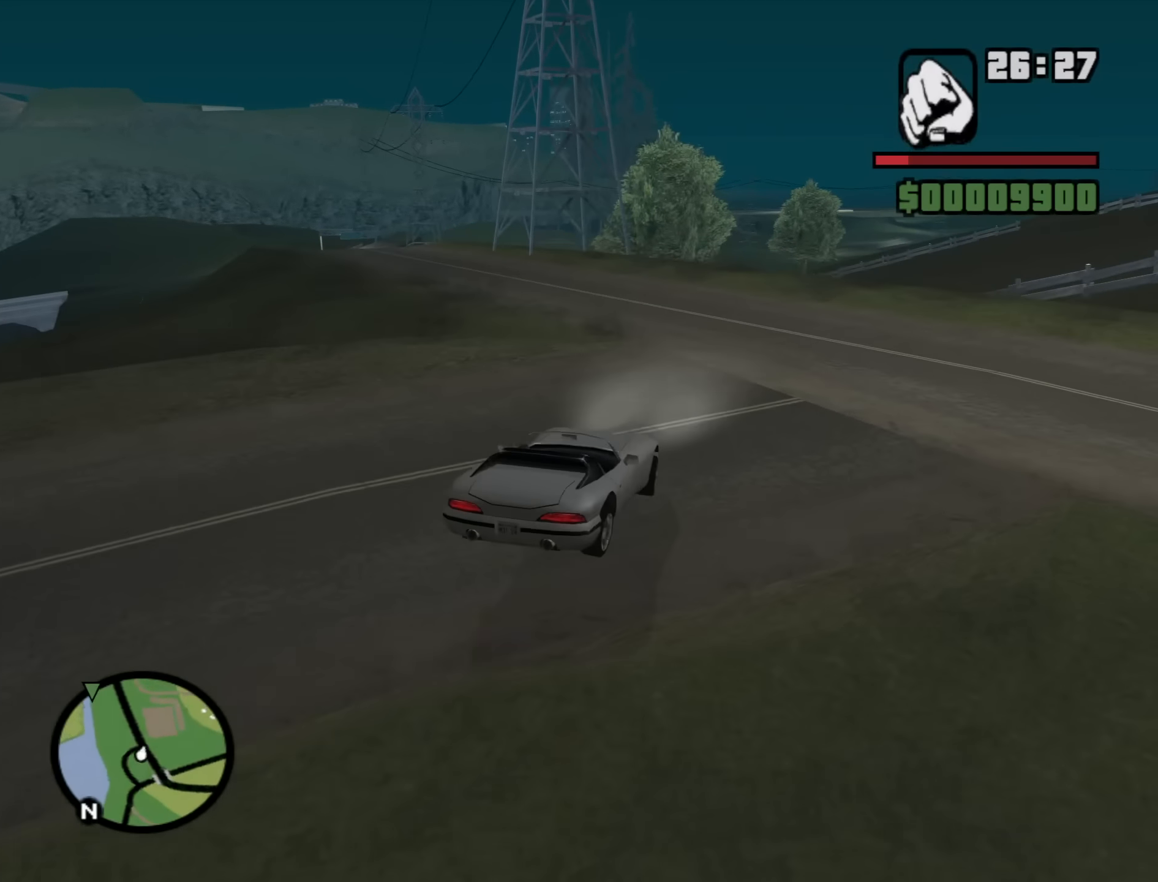
{"keys": ["a", "w"], "mouse": [], "events": [[183, "a", "up"], [333, "a", "down"]]}
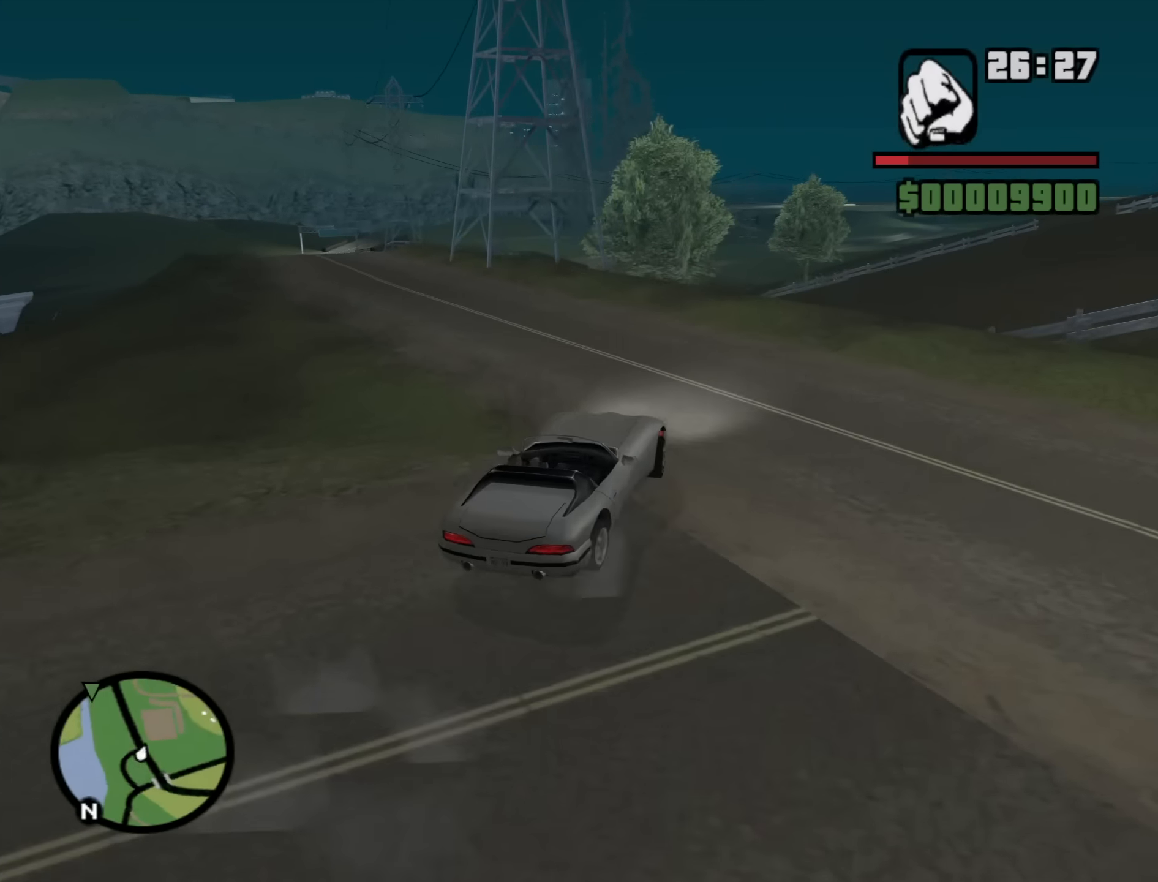
{"keys": ["a", "w"], "mouse": [], "events": []}
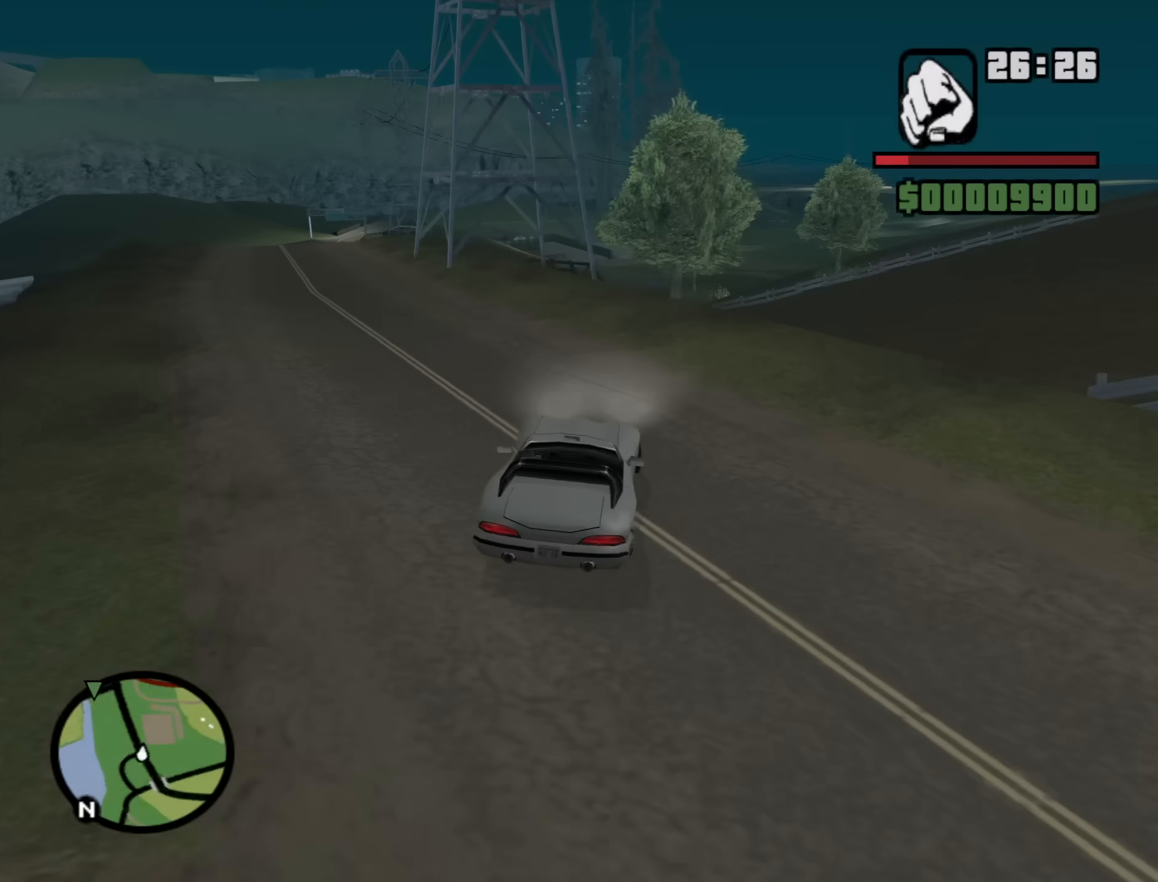
{"keys": ["d", "w"], "mouse": [], "events": [[367, "a", "up"], [417, "d", "down"]]}
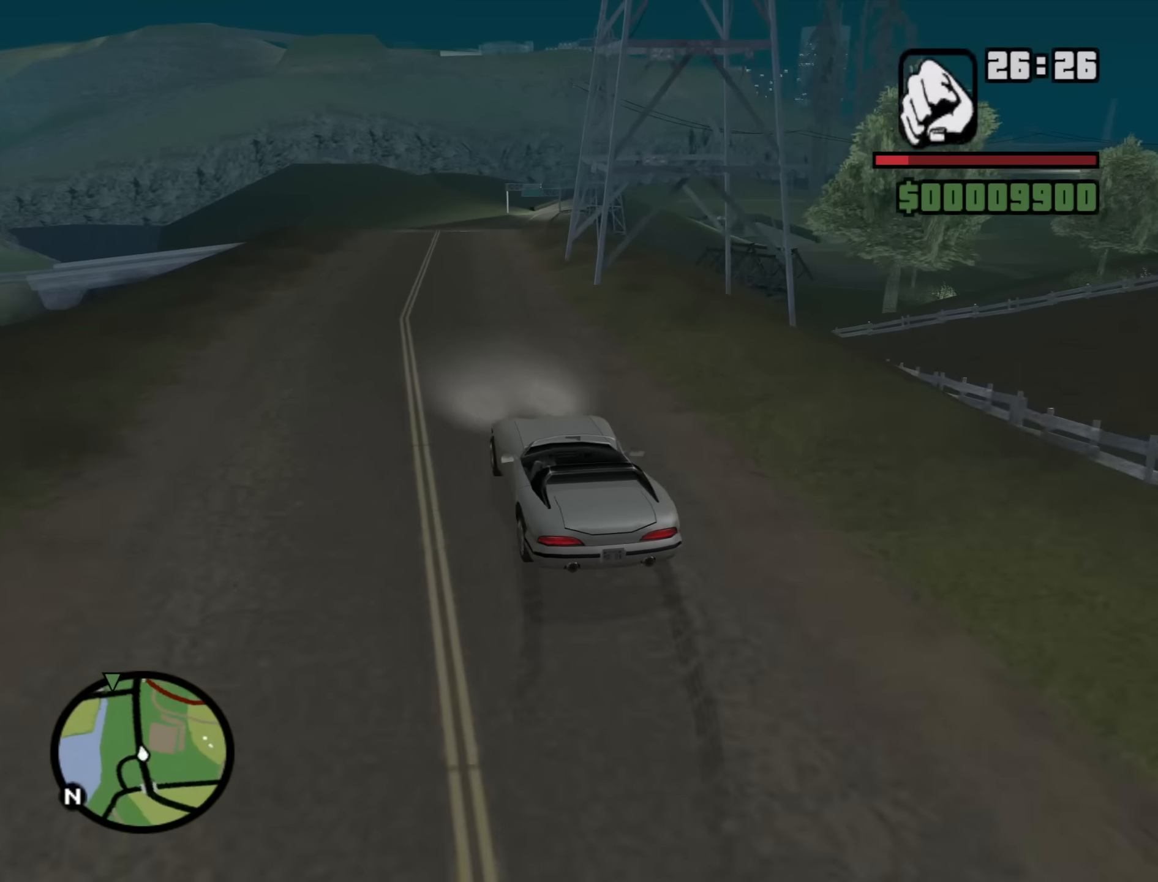
{"keys": ["d", "w"], "mouse": [], "events": [[50, "d", "up"], [417, "d", "down"]]}
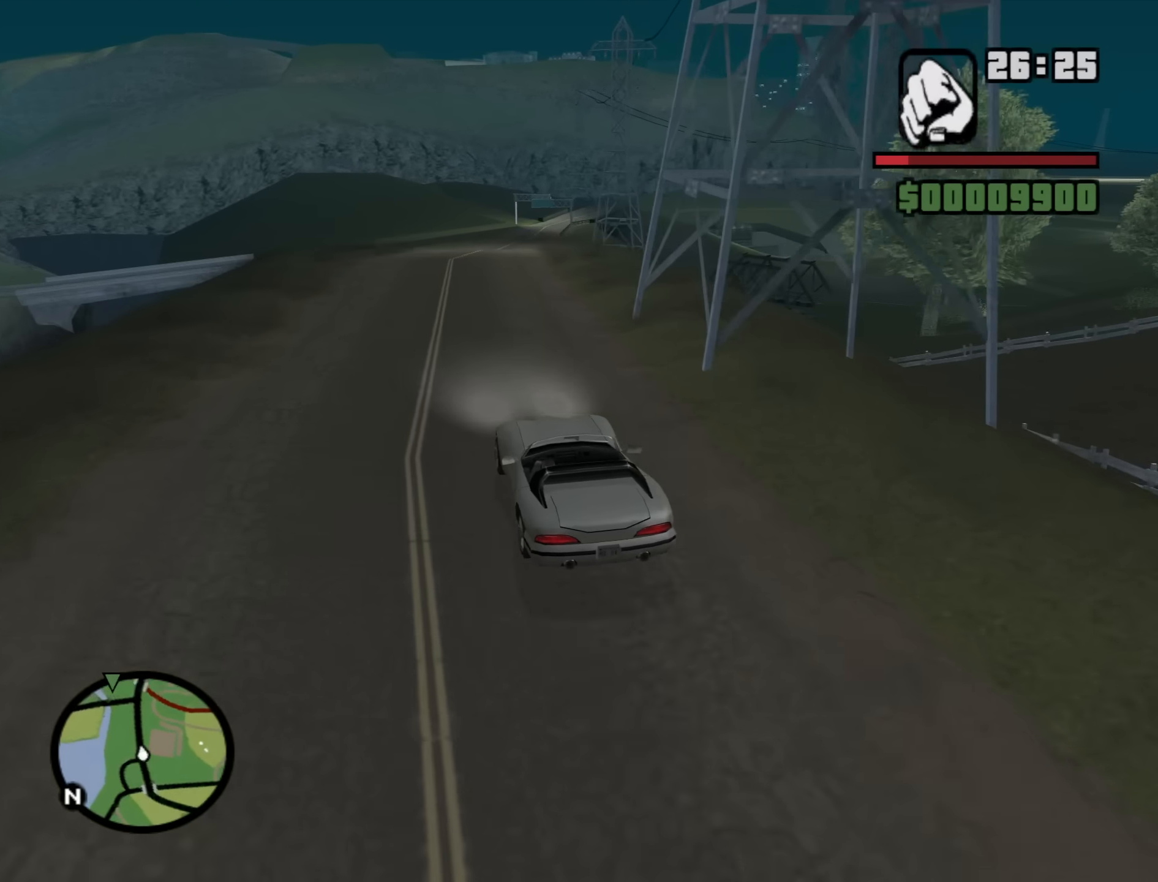
{"keys": ["w"], "mouse": [], "events": [[67, "d", "up"], [350, "a", "down"], [434, "a", "up"]]}
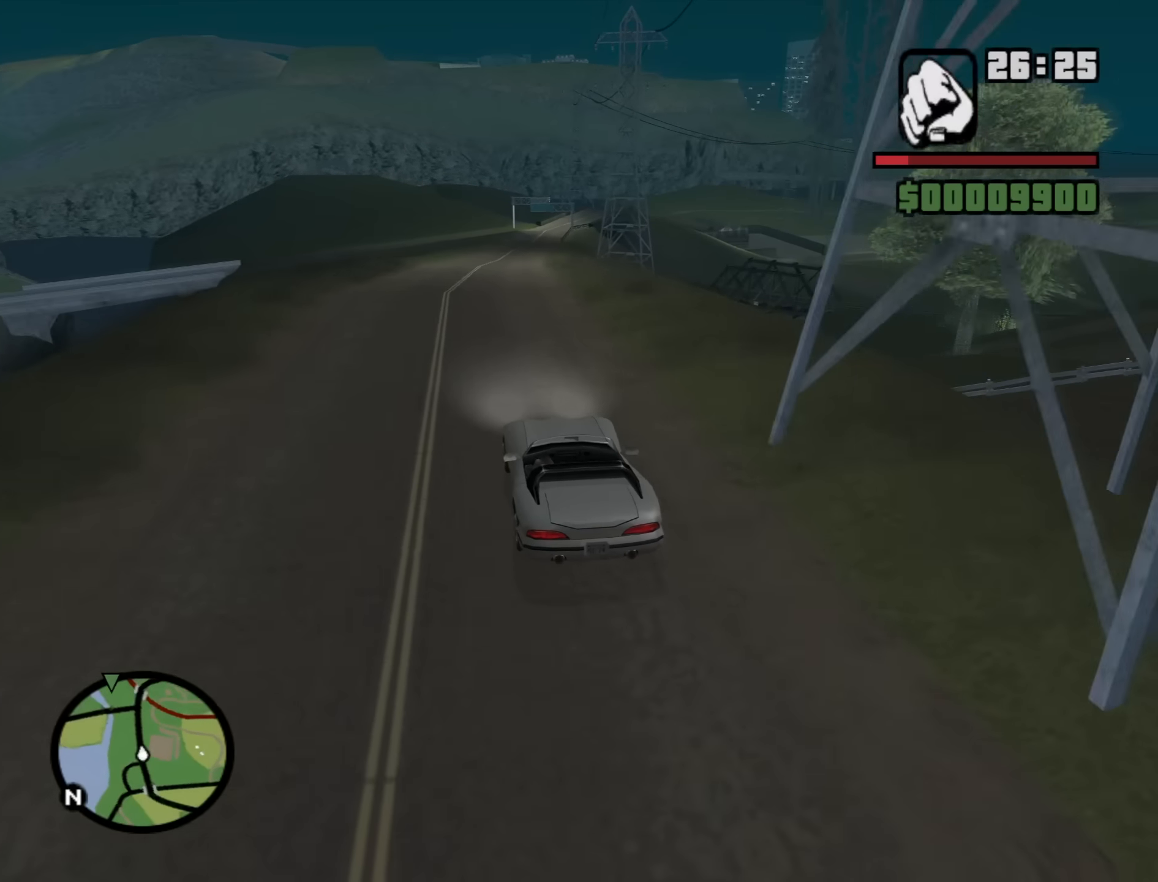
{"keys": ["w"], "mouse": [], "events": [[134, "d", "down"], [217, "d", "up"]]}
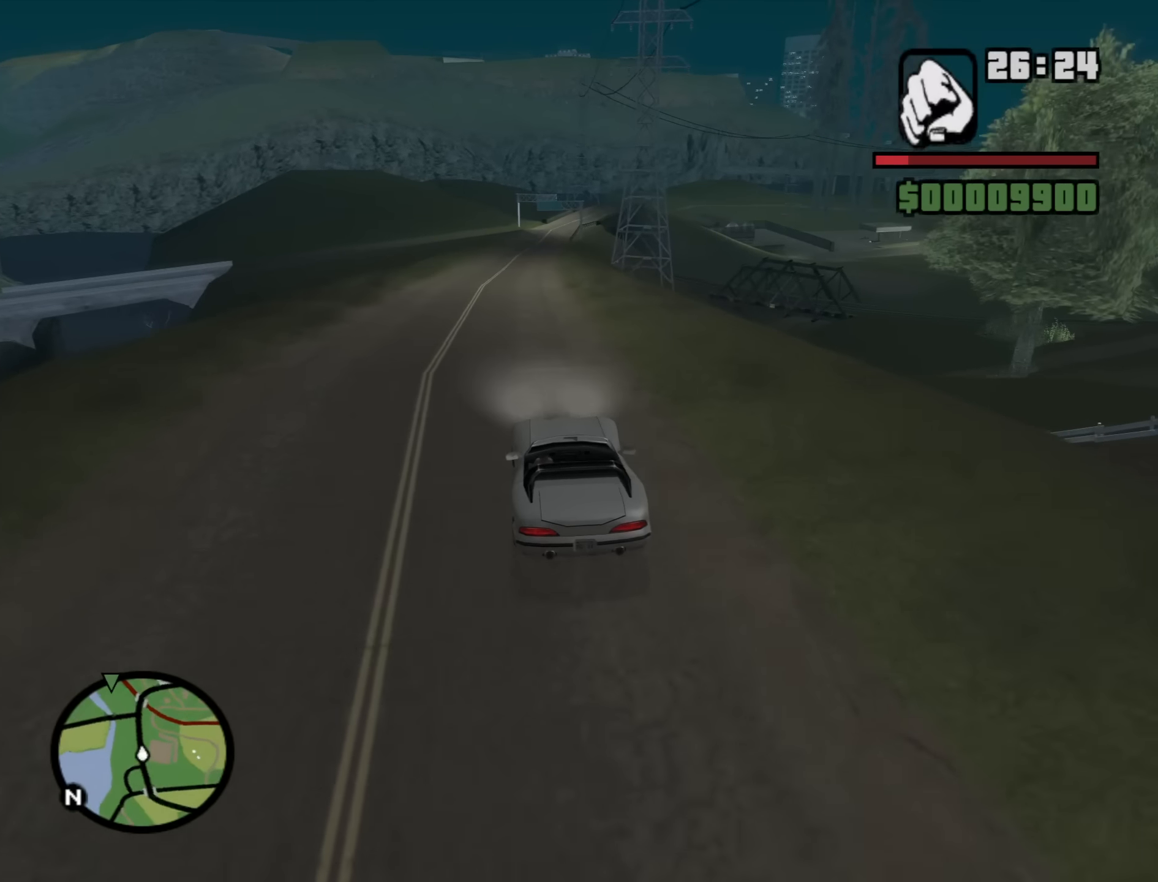
{"keys": ["w"], "mouse": [], "events": []}
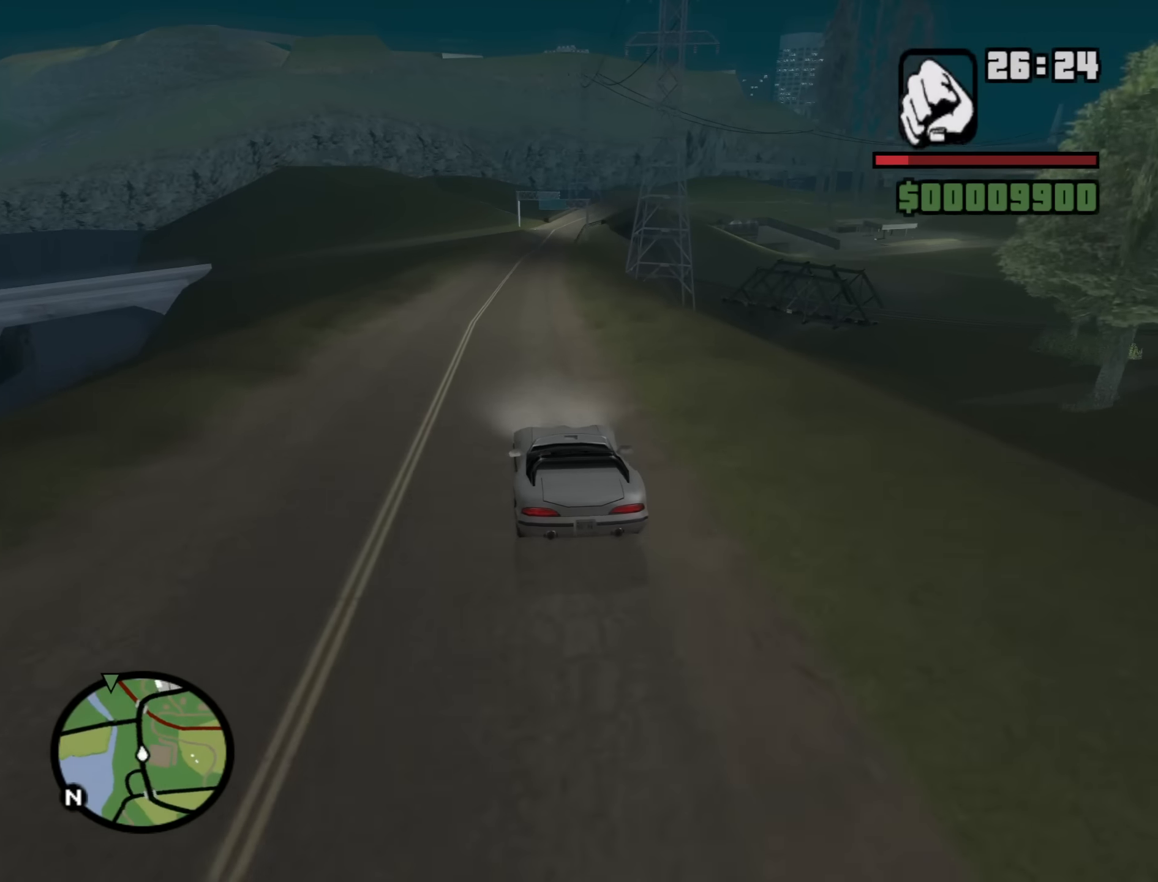
{"keys": ["w"], "mouse": [], "events": []}
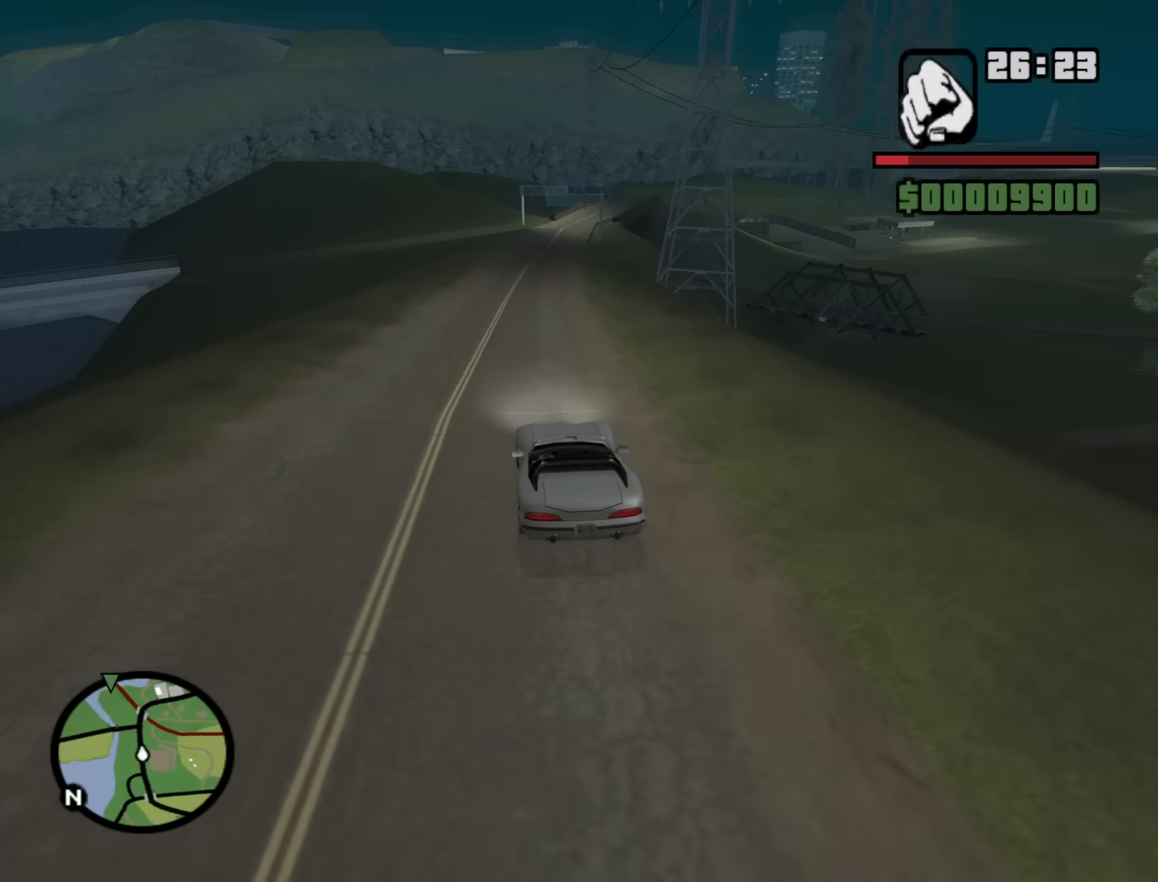
{"keys": ["d", "w"], "mouse": [], "events": [[500, "d", "down"]]}
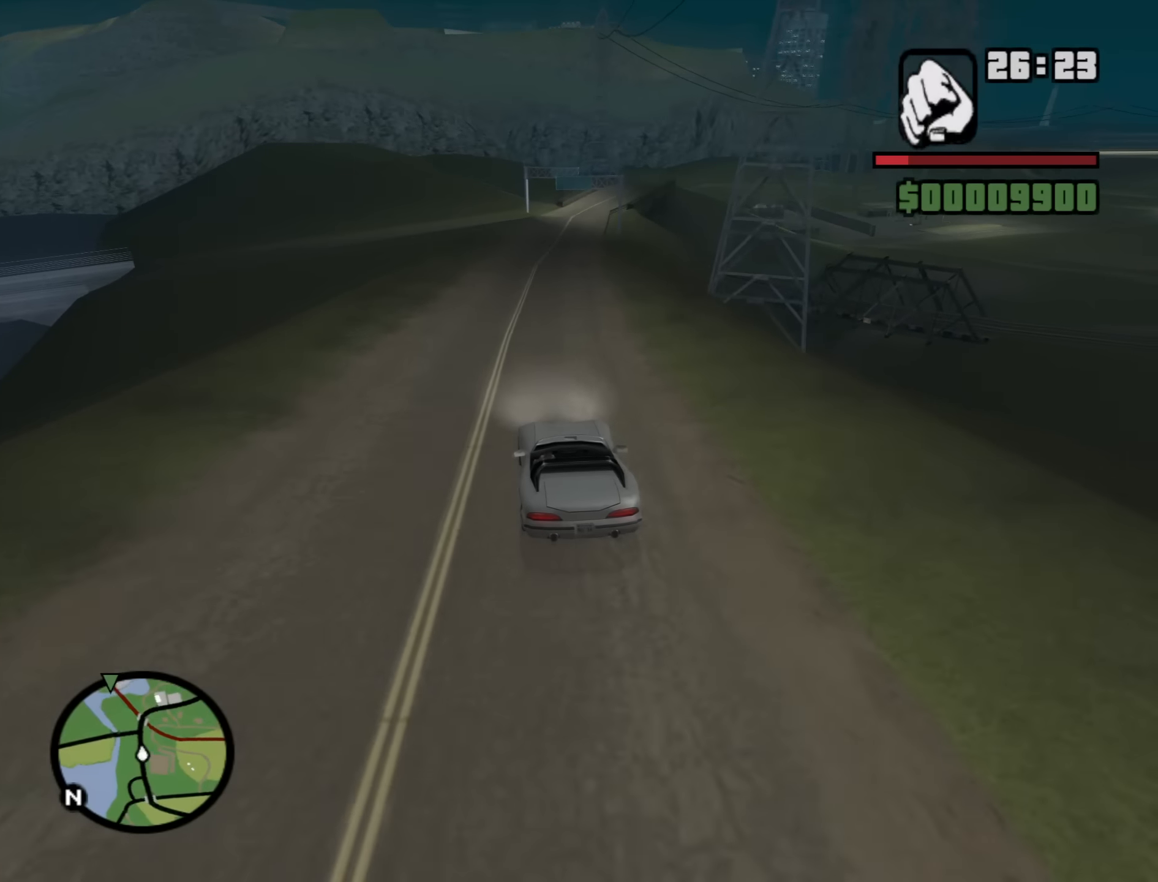
{"keys": ["w"], "mouse": [], "events": [[150, "d", "up"]]}
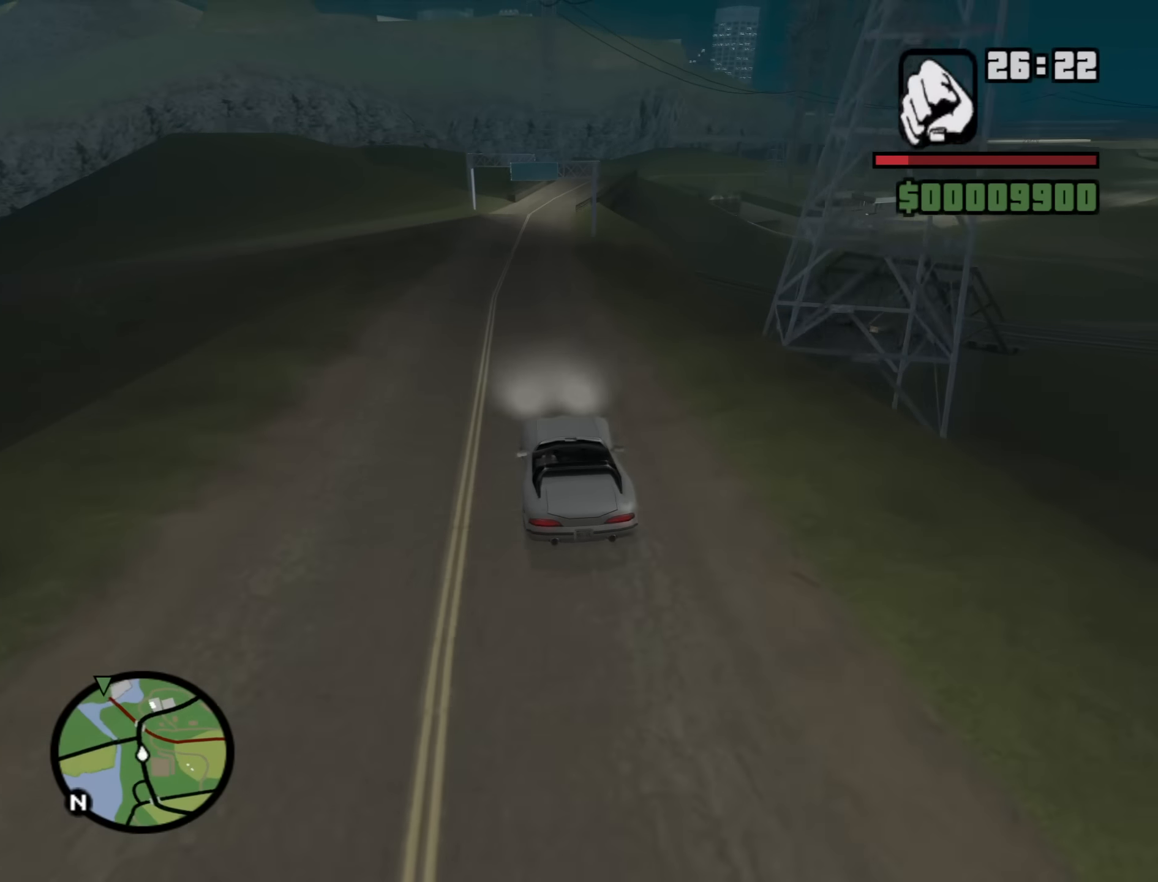
{"keys": ["w"], "mouse": [], "events": [[250, "d", "down"], [350, "d", "up"]]}
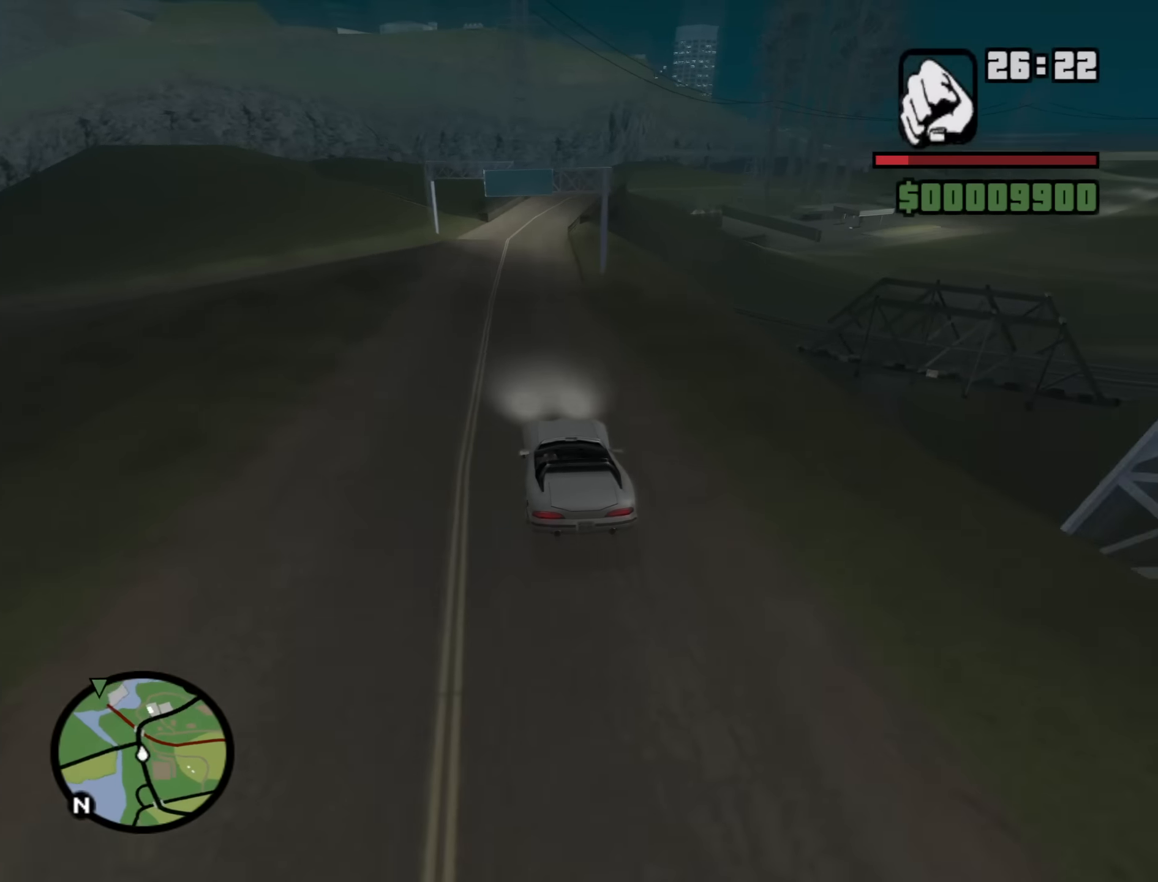
{"keys": ["d", "w"], "mouse": [], "events": [[450, "d", "down"]]}
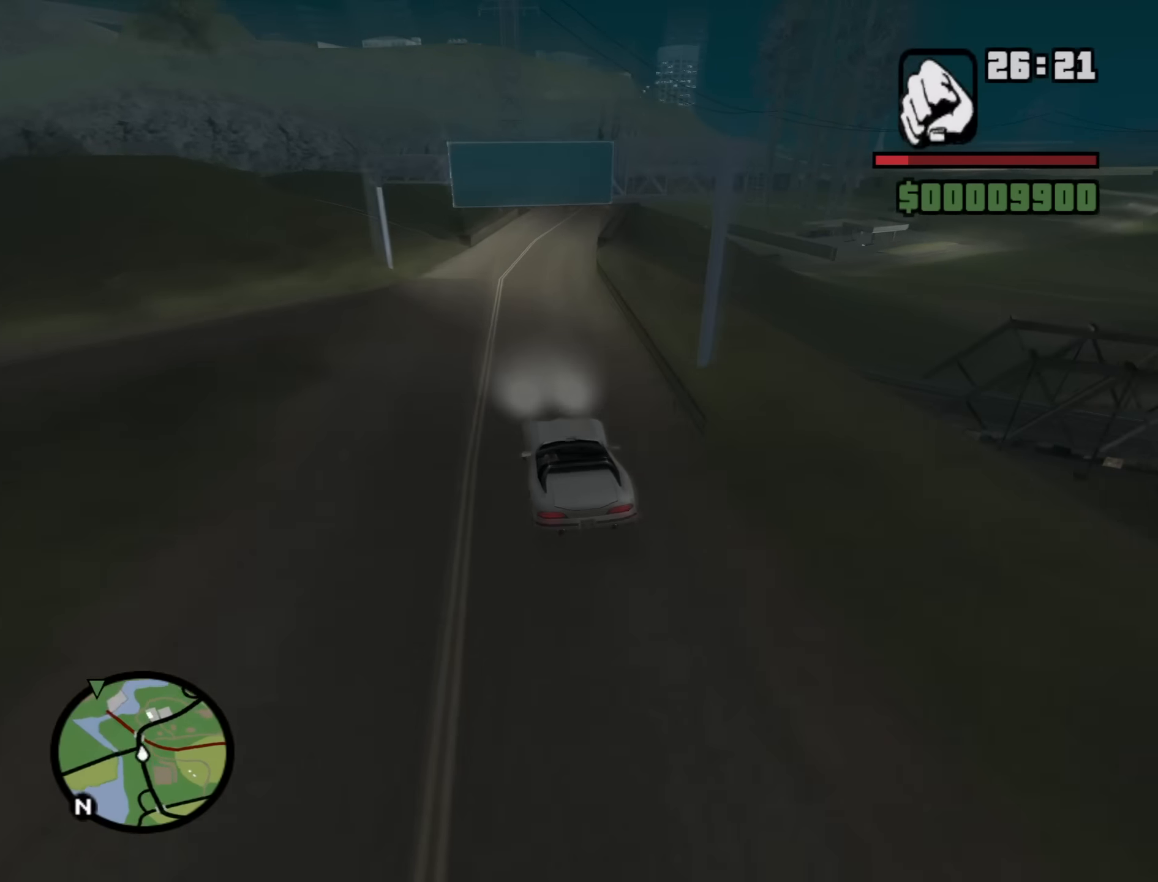
{"keys": ["d"], "mouse": [], "events": [[100, "d", "up"], [100, "w", "up"], [284, "d", "down"]]}
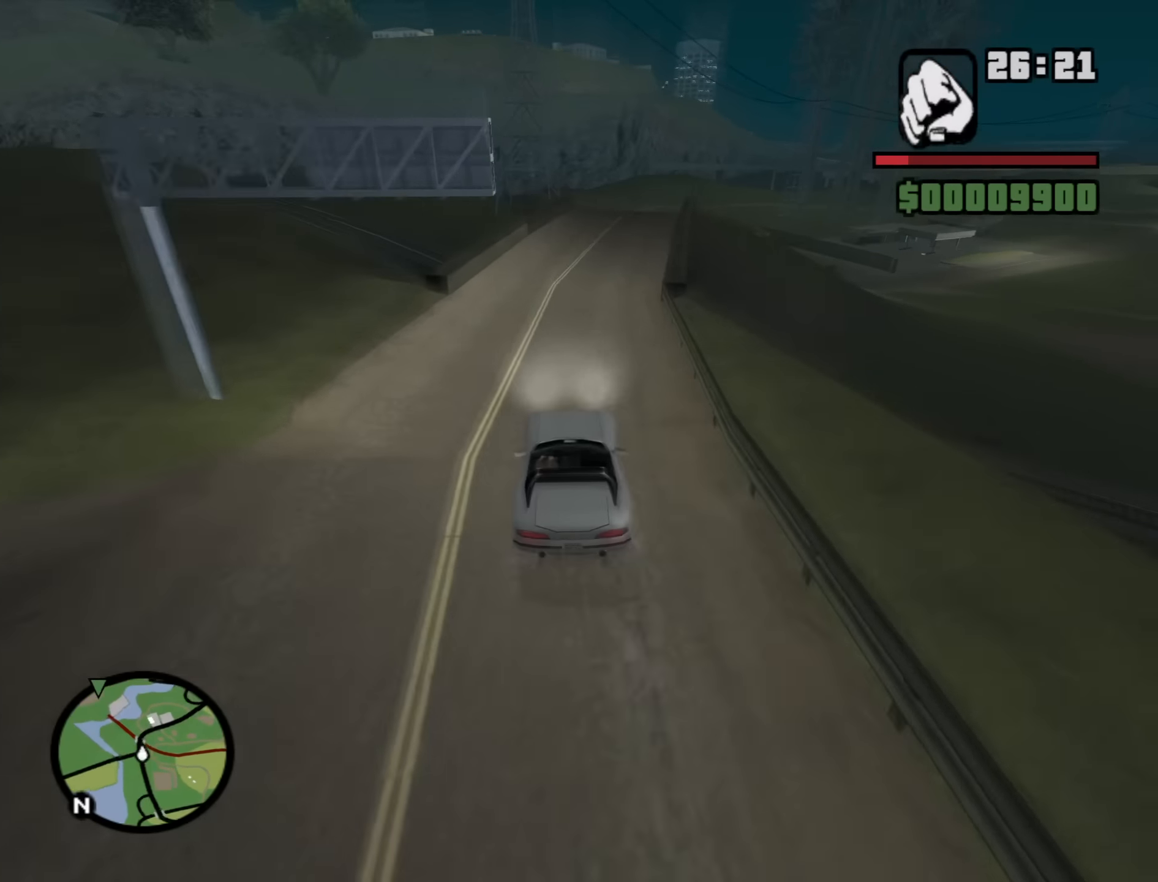
{"keys": ["d"], "mouse": [], "events": [[17, "d", "up"], [67, "s", "down"], [484, "d", "down"], [484, "s", "up"]]}
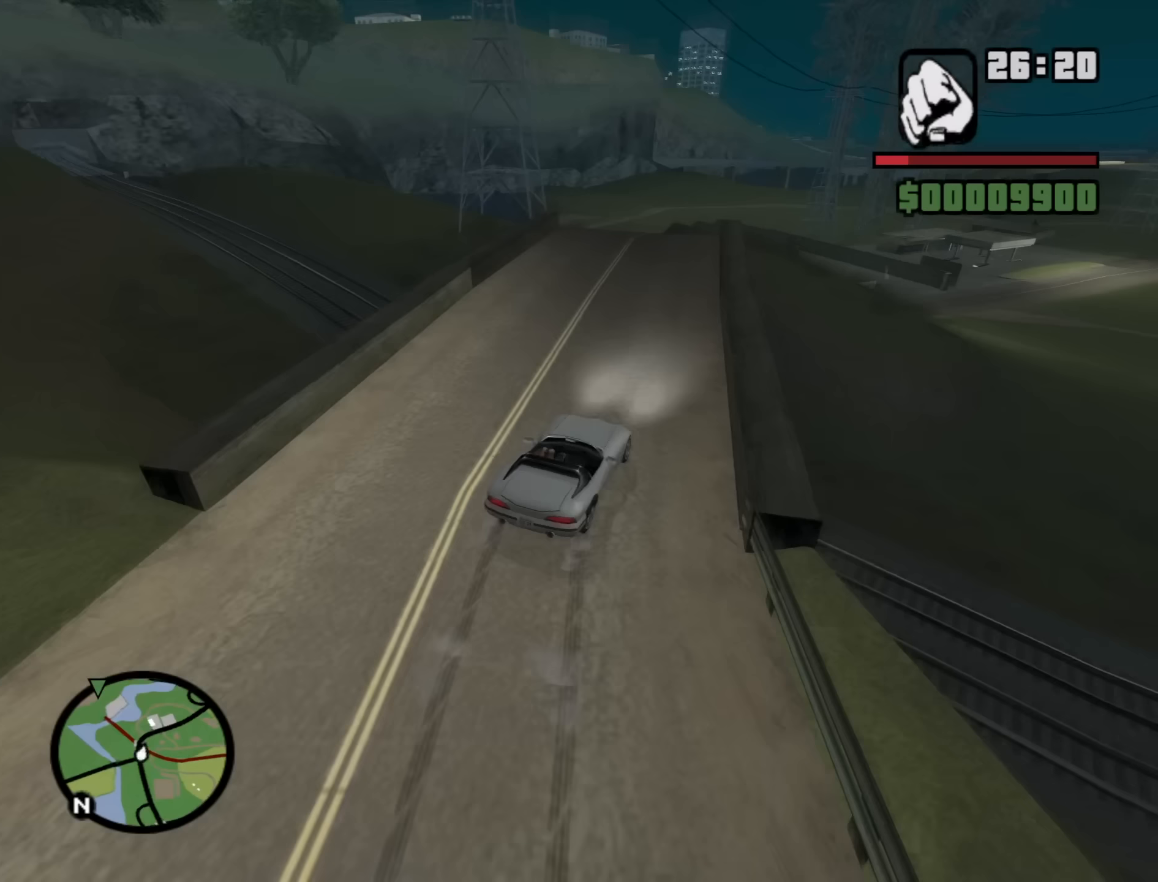
{"keys": ["a", "s"], "mouse": [], "events": [[33, "d", "up"], [83, "s", "down"], [133, "a", "down"]]}
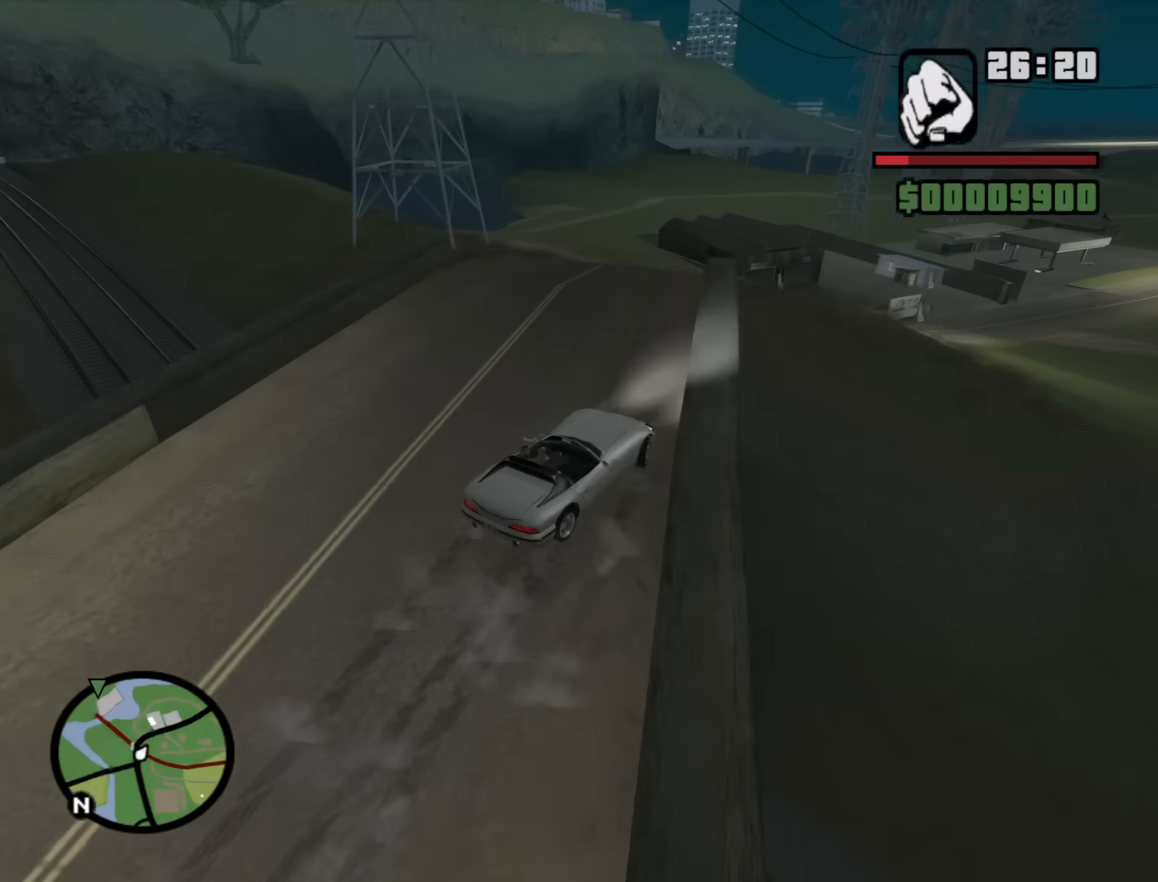
{"keys": ["a", "s", "space"], "mouse": [], "events": [[100, "a", "up"], [150, "d", "down"], [183, "a", "down"], [183, "d", "up"], [467, "space", "down"]]}
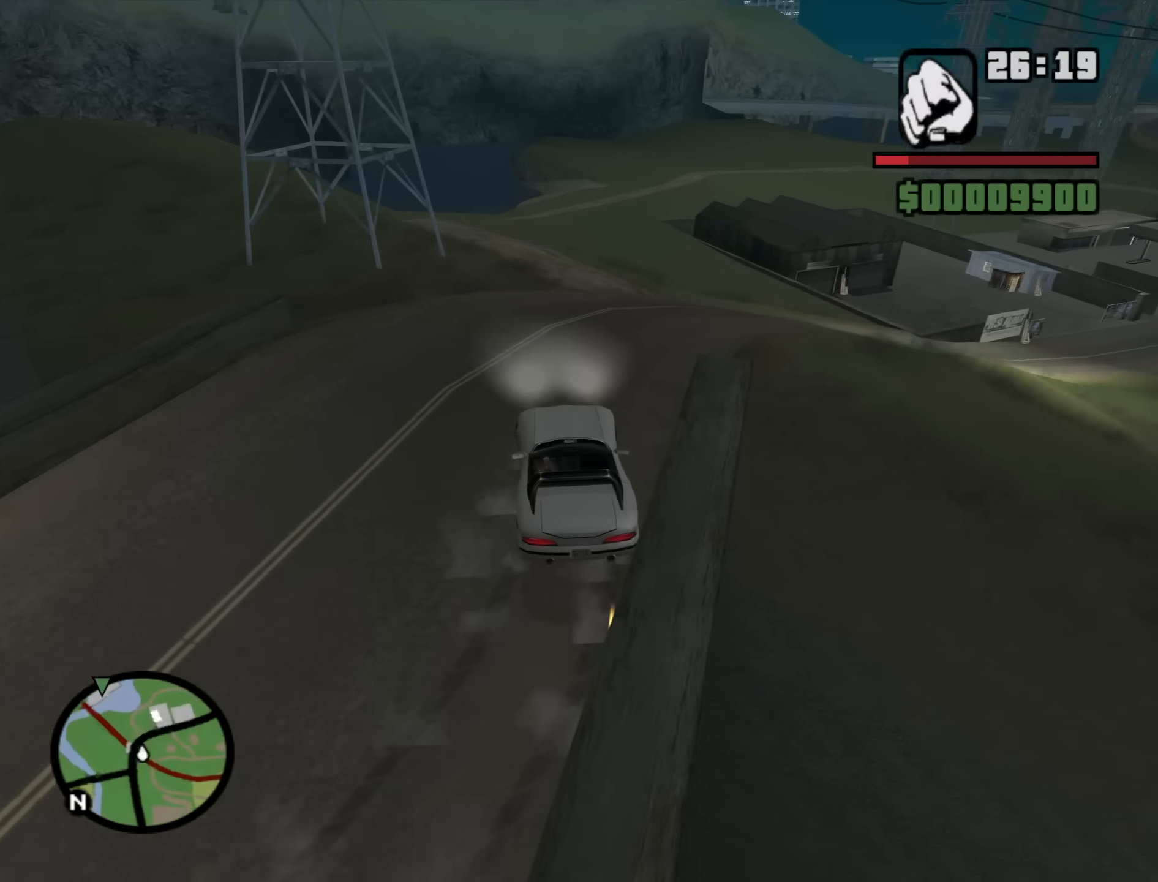
{"keys": ["d"], "mouse": [], "events": [[17, "space", "up"], [117, "s", "up"], [350, "a", "up"], [483, "d", "down"]]}
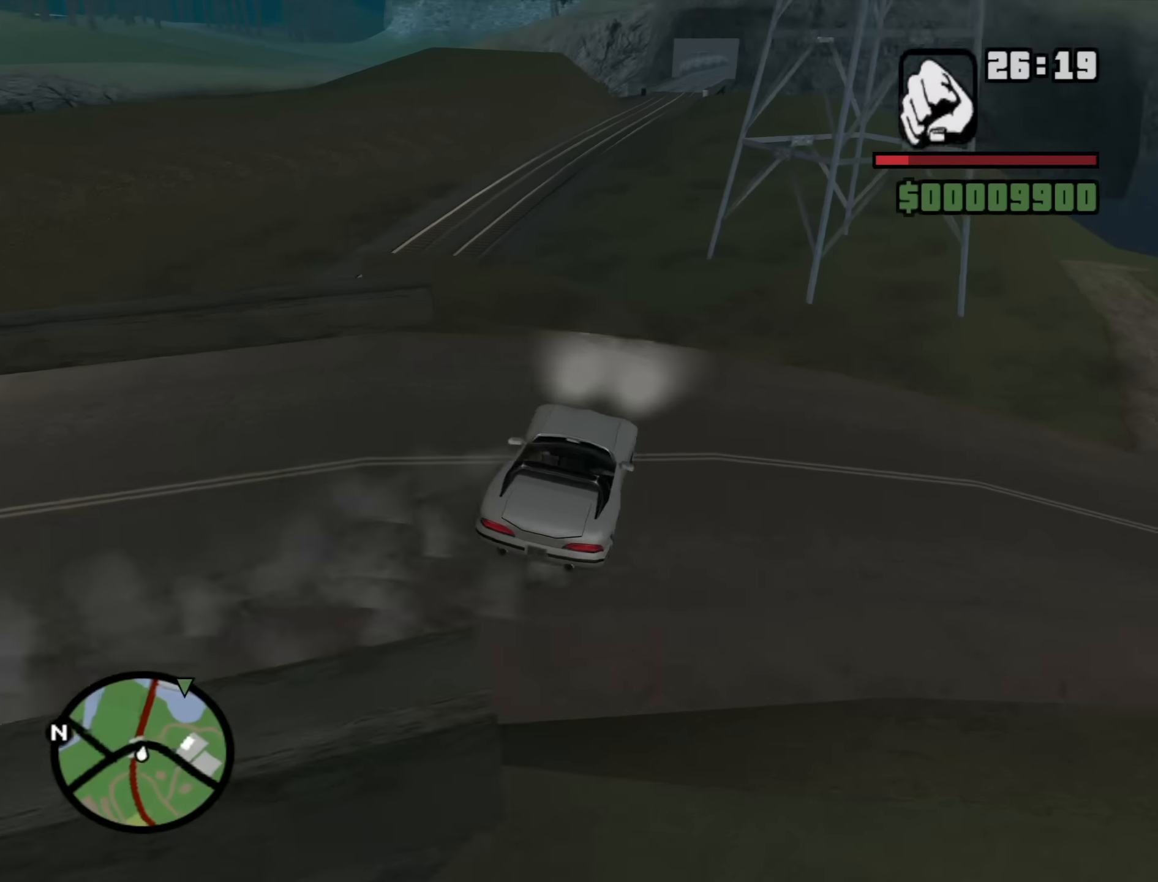
{"keys": ["a", "w"], "mouse": [], "events": [[83, "w", "down"], [167, "d", "up"], [267, "d", "down"], [450, "d", "up"], [500, "a", "down"]]}
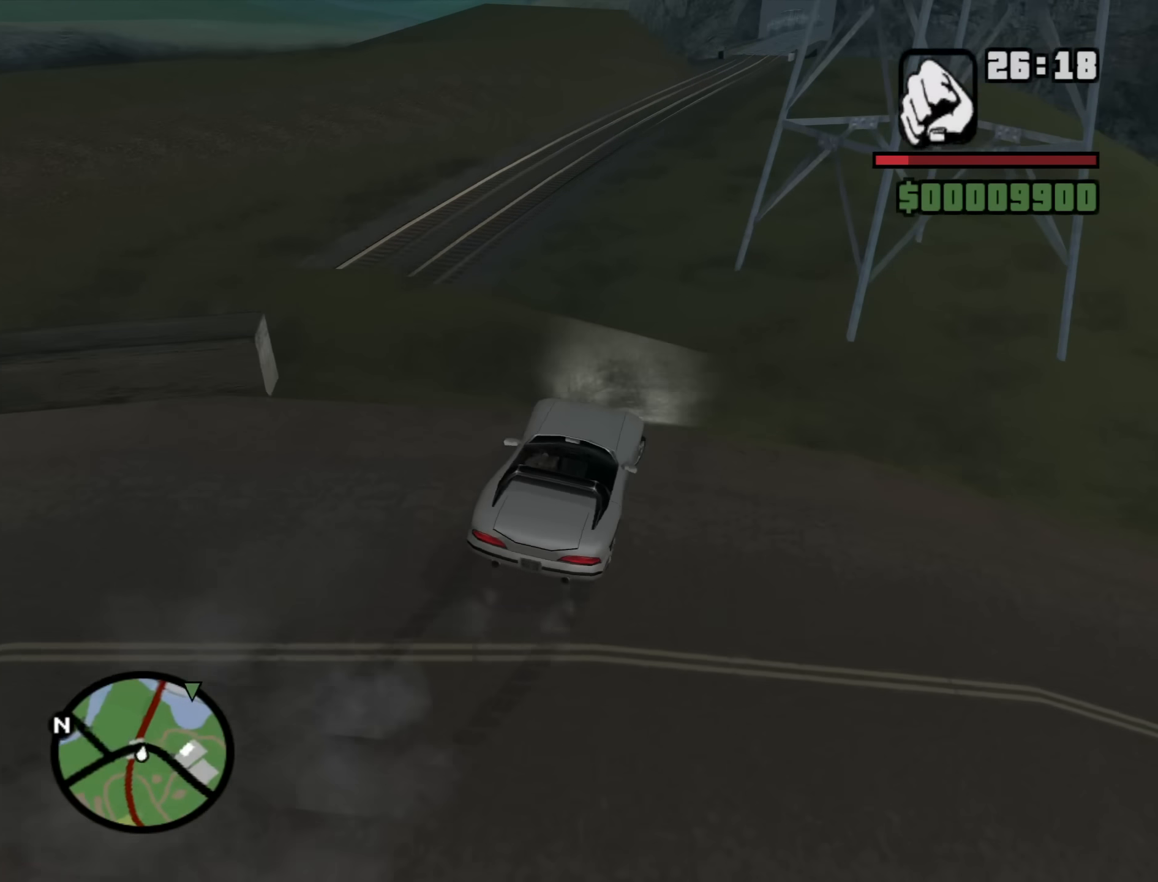
{"keys": ["w"], "mouse": [], "events": [[383, "a", "up"]]}
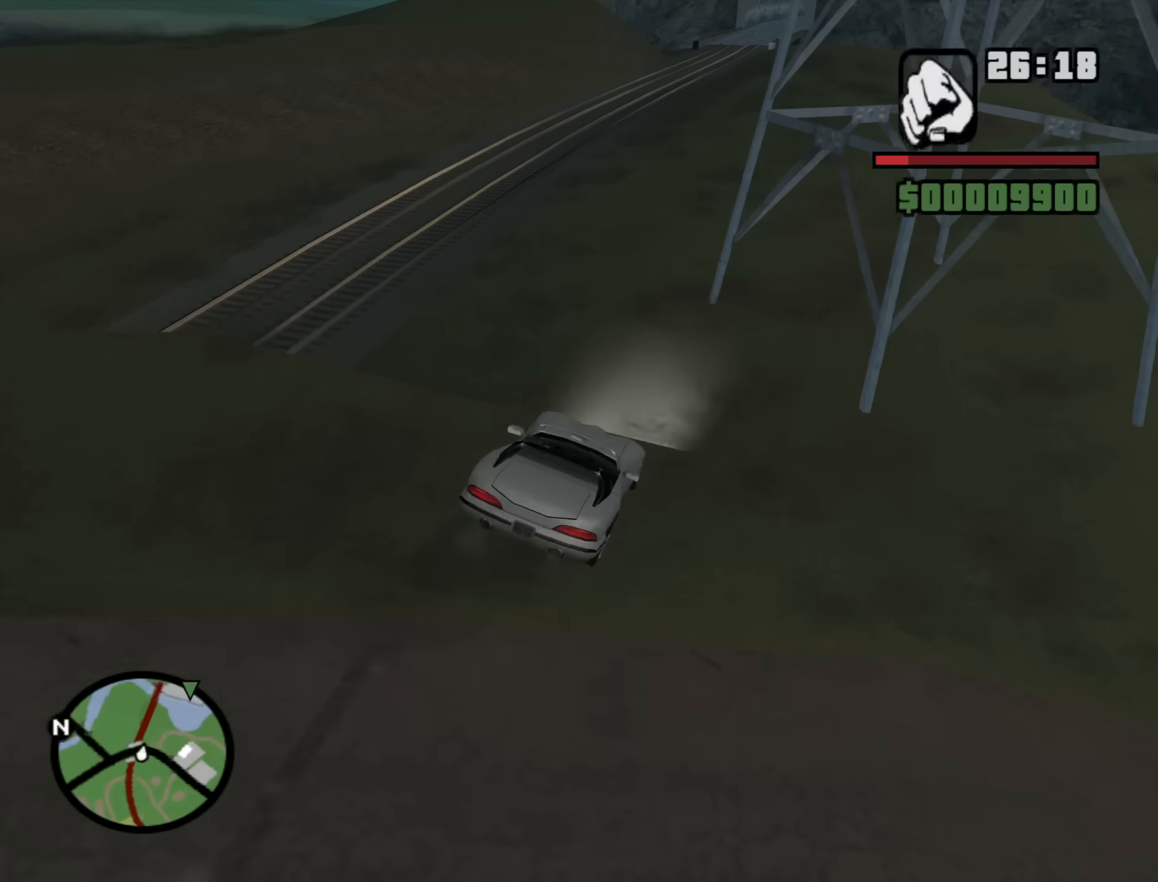
{"keys": ["a", "w"], "mouse": [], "events": [[200, "a", "down"]]}
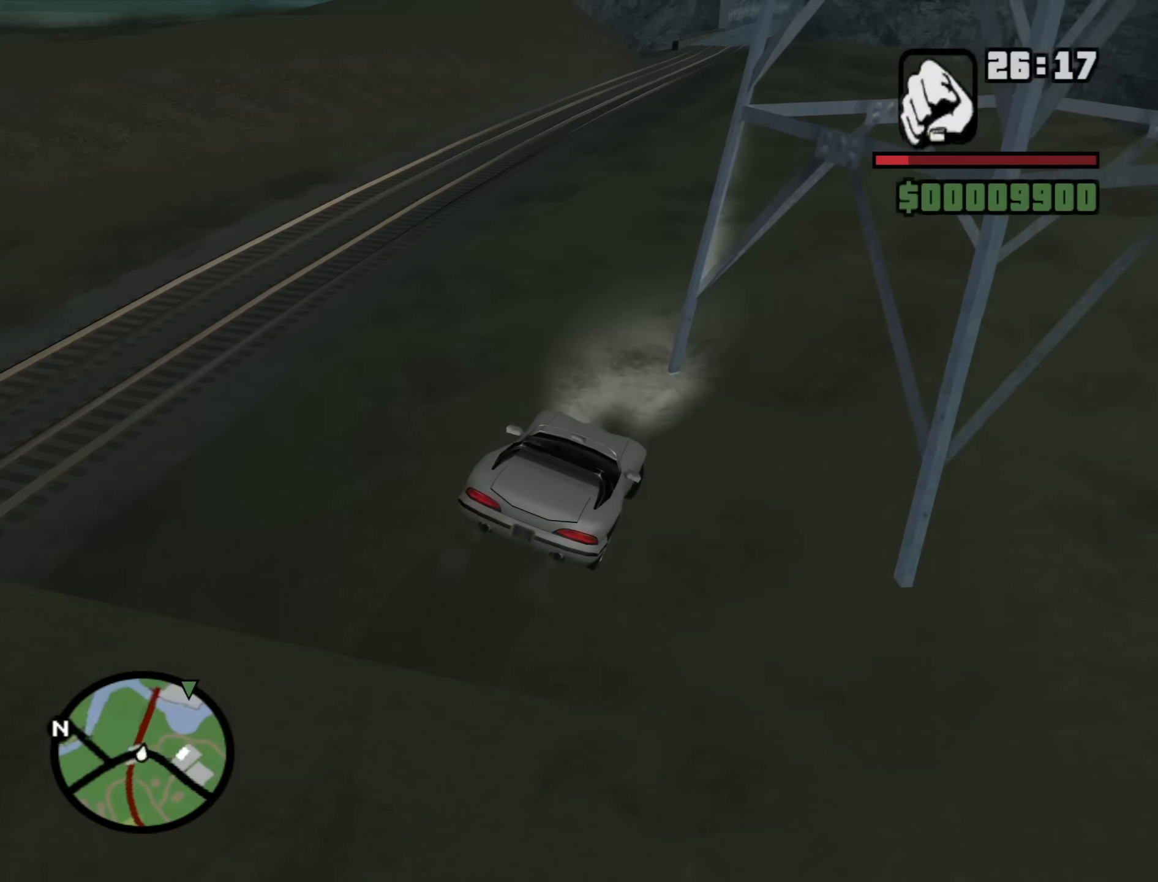
{"keys": ["d", "w"], "mouse": [], "events": [[267, "a", "up"], [450, "d", "down"]]}
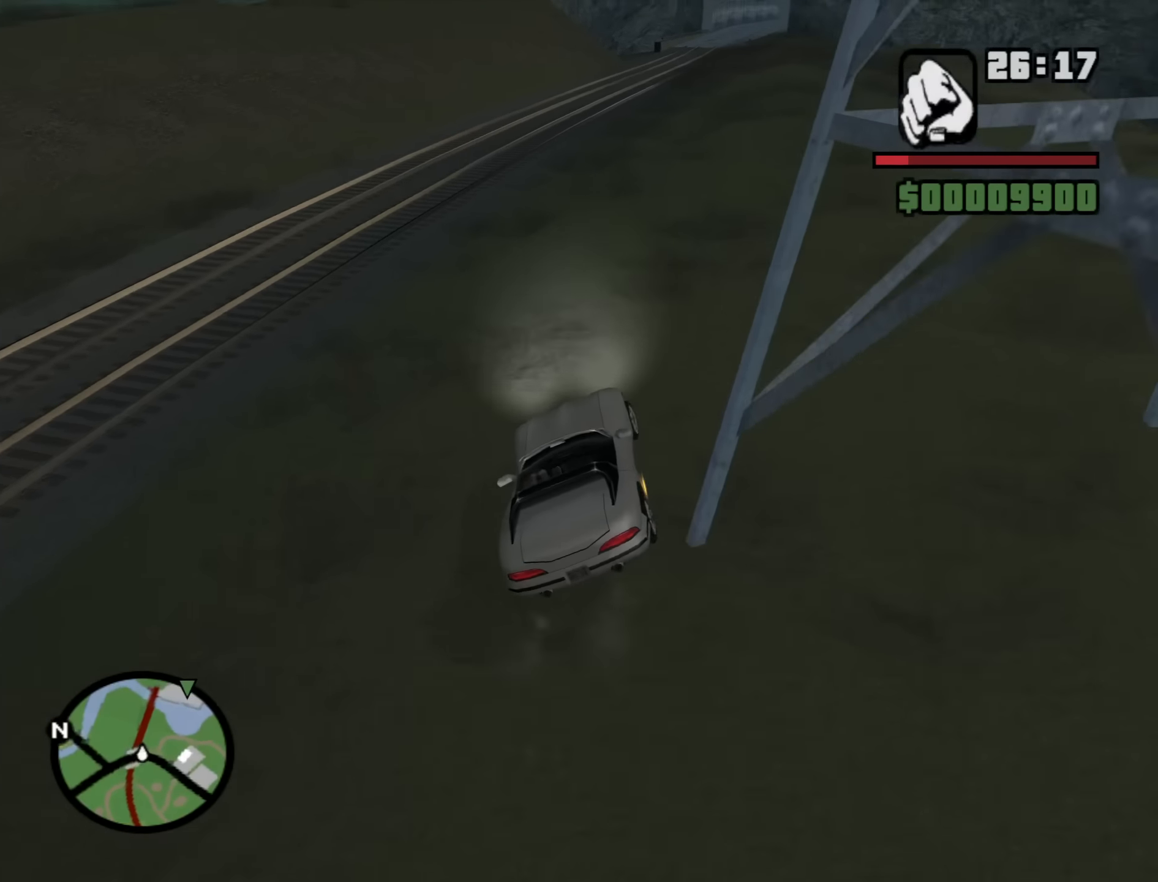
{"keys": ["w"], "mouse": [], "events": [[100, "d", "up"], [283, "d", "down"], [333, "d", "up"]]}
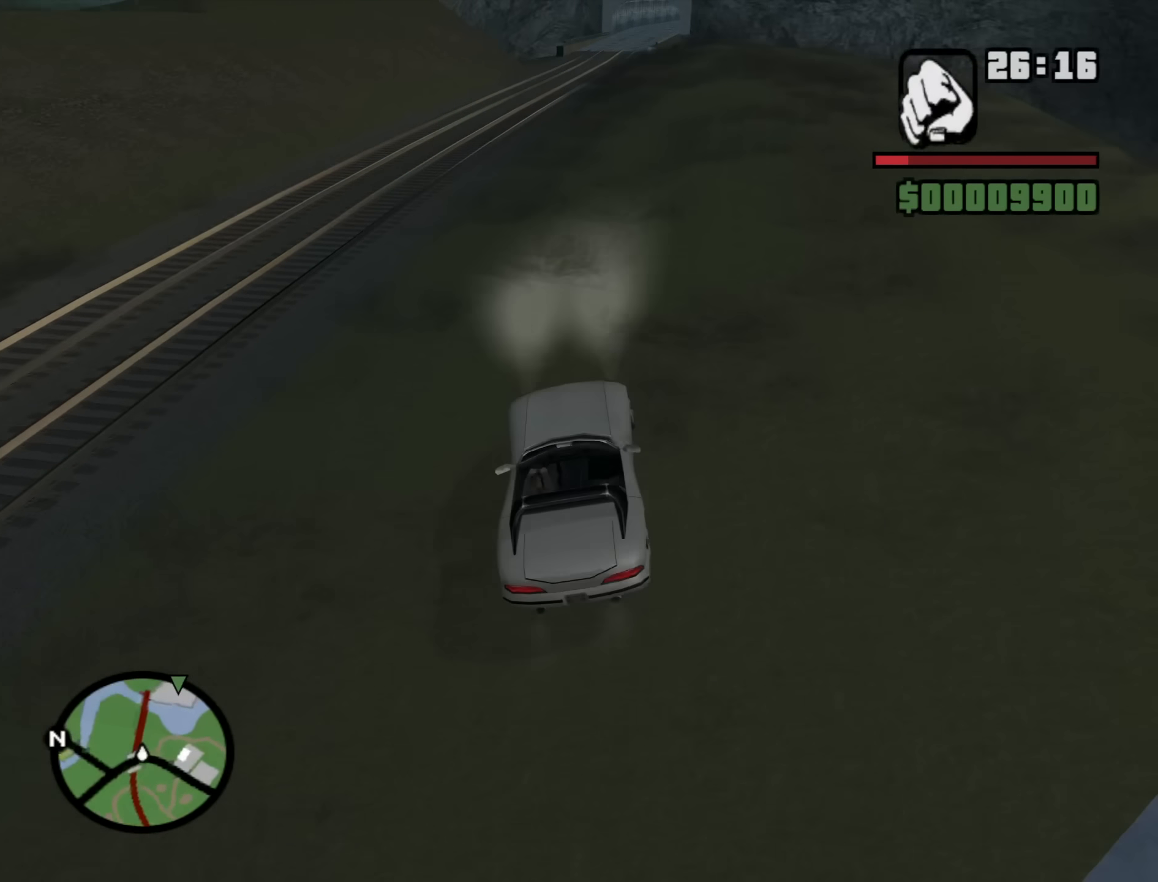
{"keys": ["w"], "mouse": [], "events": []}
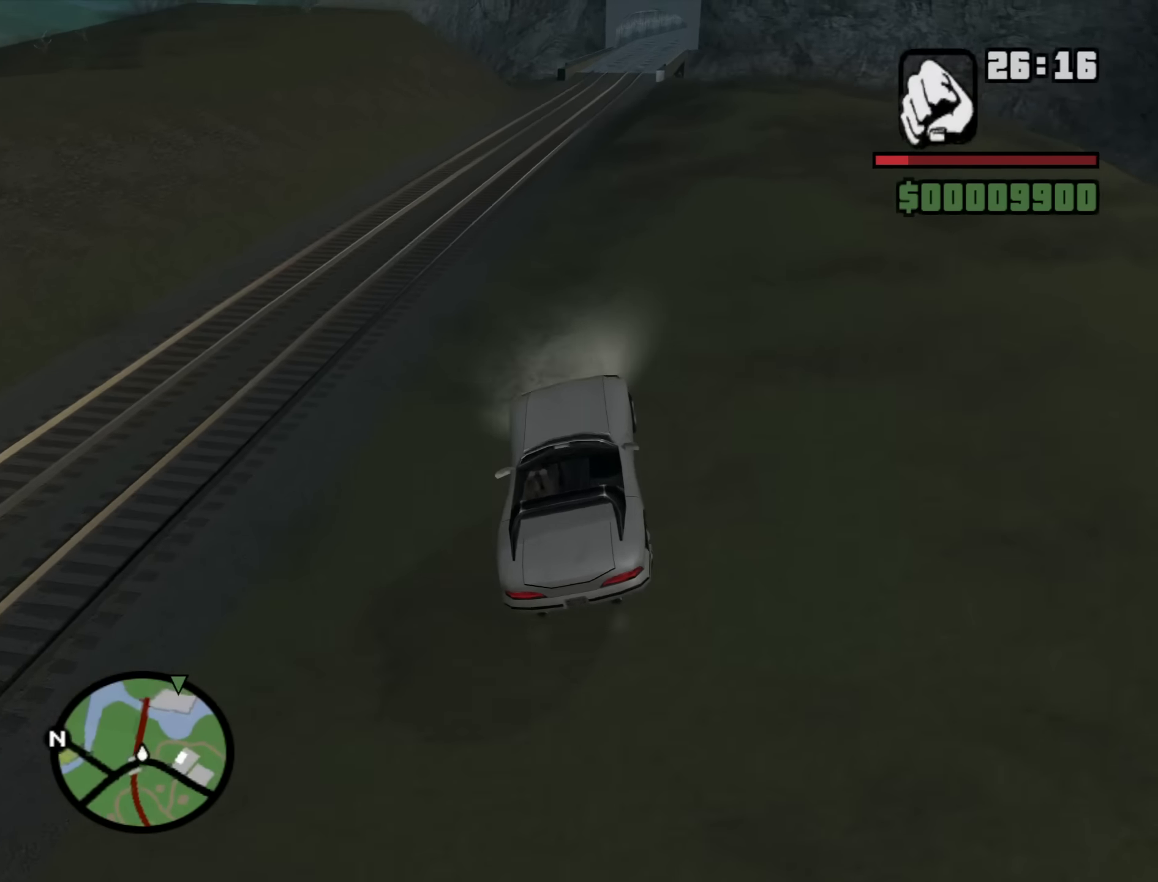
{"keys": ["a", "w"], "mouse": [], "events": [[500, "a", "down"]]}
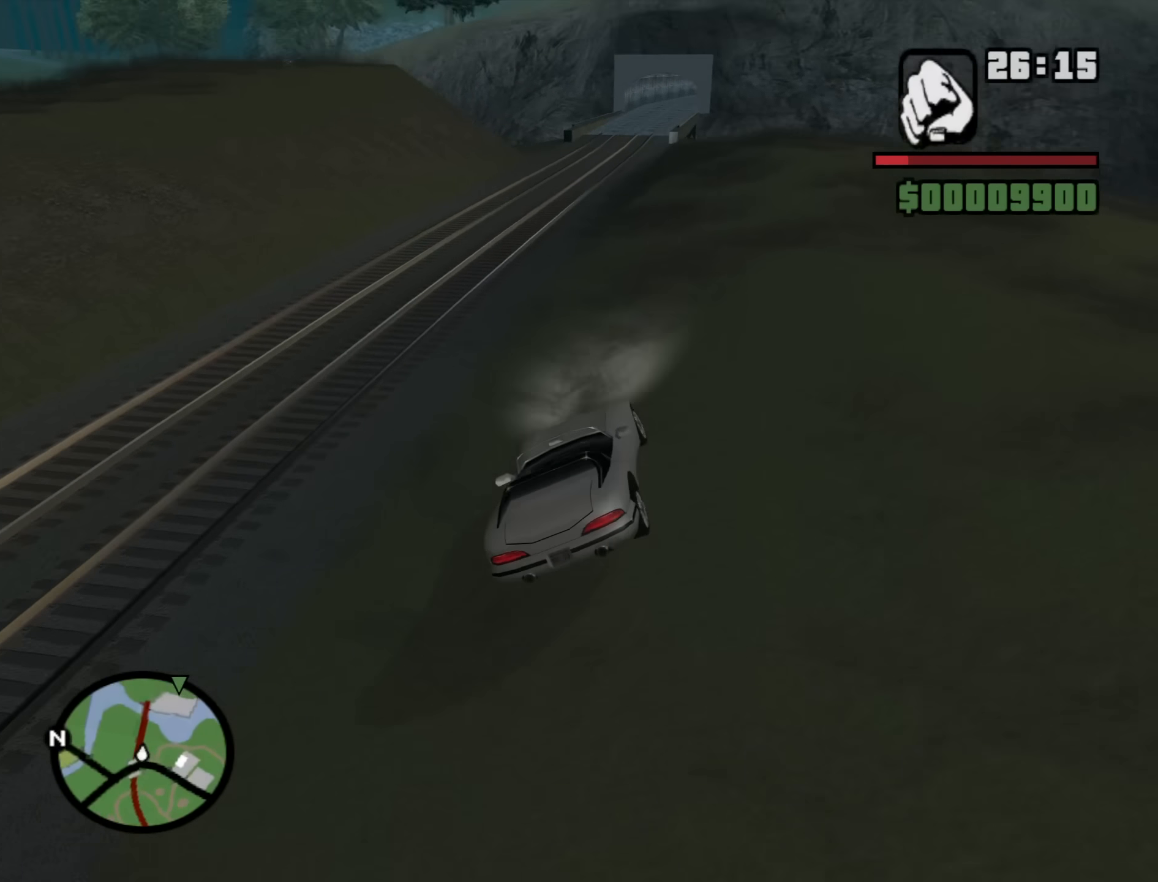
{"keys": ["a", "w"], "mouse": [], "events": [[50, "a", "up"], [383, "a", "down"]]}